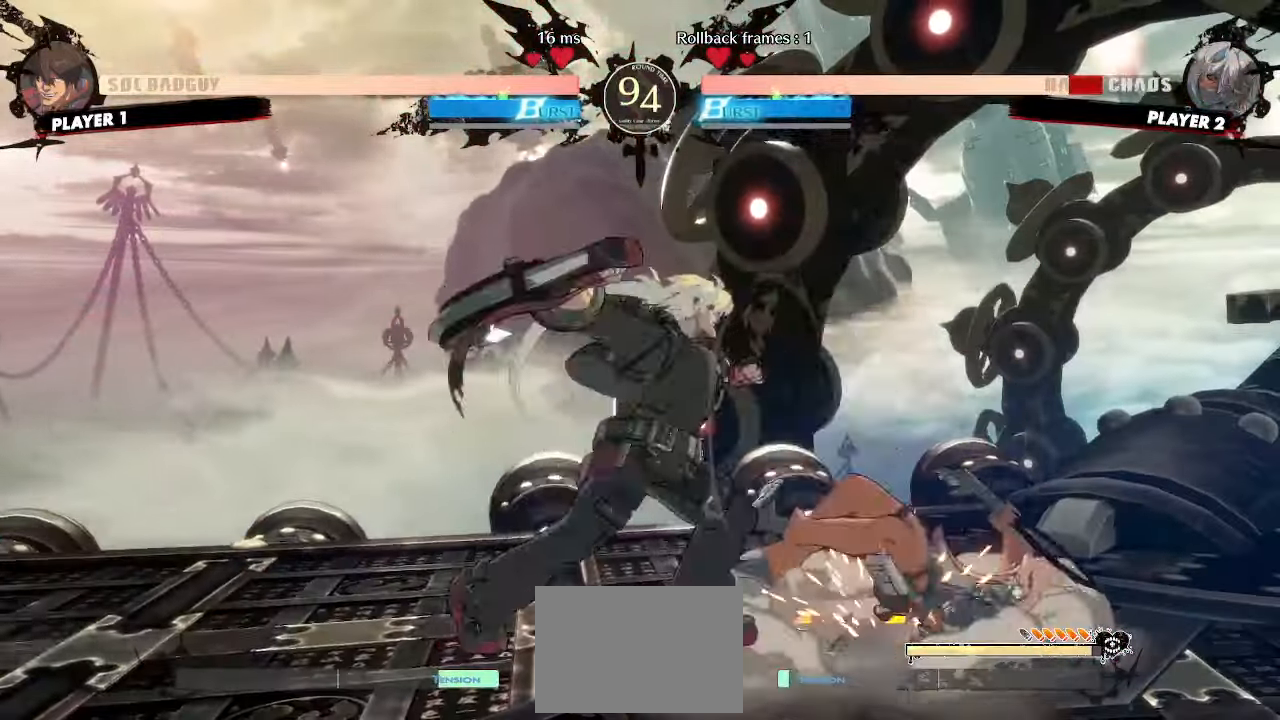
Gameplay with a controller (arcade stick); each line is a JSON object with the inputs held at the frame after it (dt_ms = milliseconds from this image to that frame). "events" lists button and stick changes between this image and that frame as [ms after this image, input, new state], when the widget could be followed in between. Not read: HS L3 R3 other_buttons.
{"dt_ms": 500, "buttons": ["DPAD_RIGHT"], "events": [[350, "DPAD_DOWN", "down"], [433, "DPAD_RIGHT", "down"], [467, "DPAD_DOWN", "up"]]}
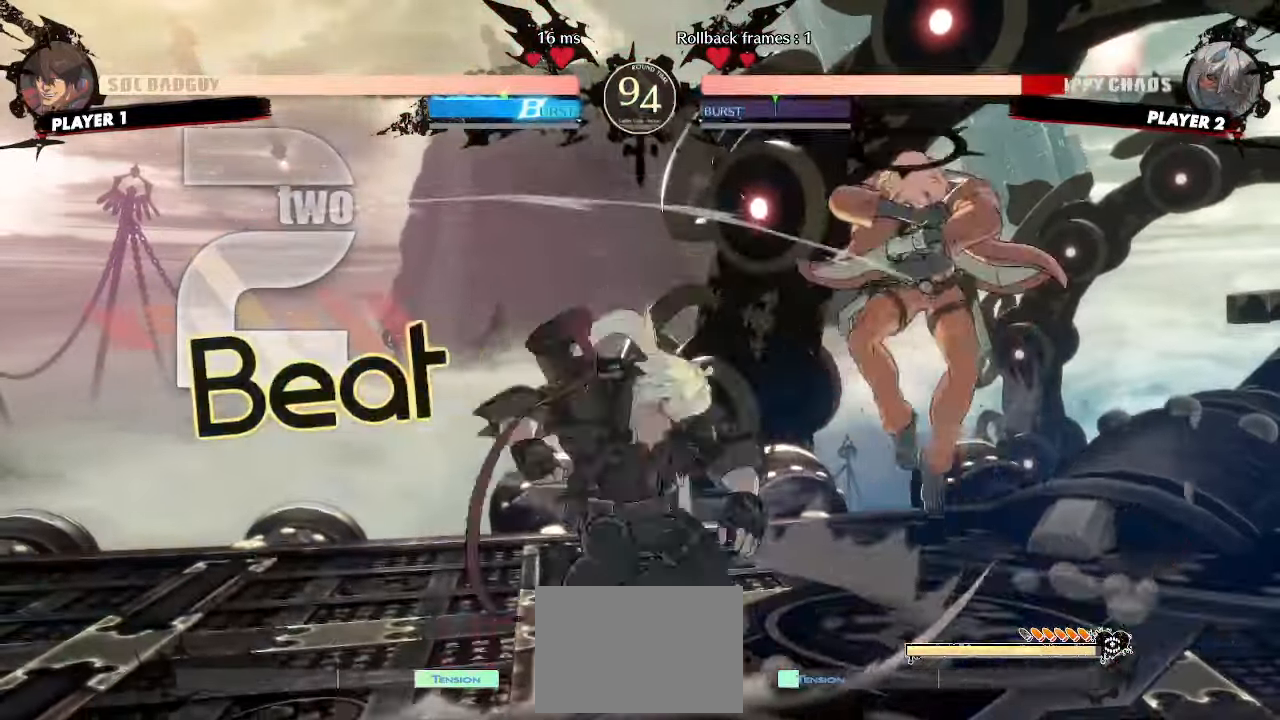
{"dt_ms": 500, "buttons": ["DPAD_LEFT"], "events": [[17, "DPAD_RIGHT", "up"], [283, "DPAD_LEFT", "down"]]}
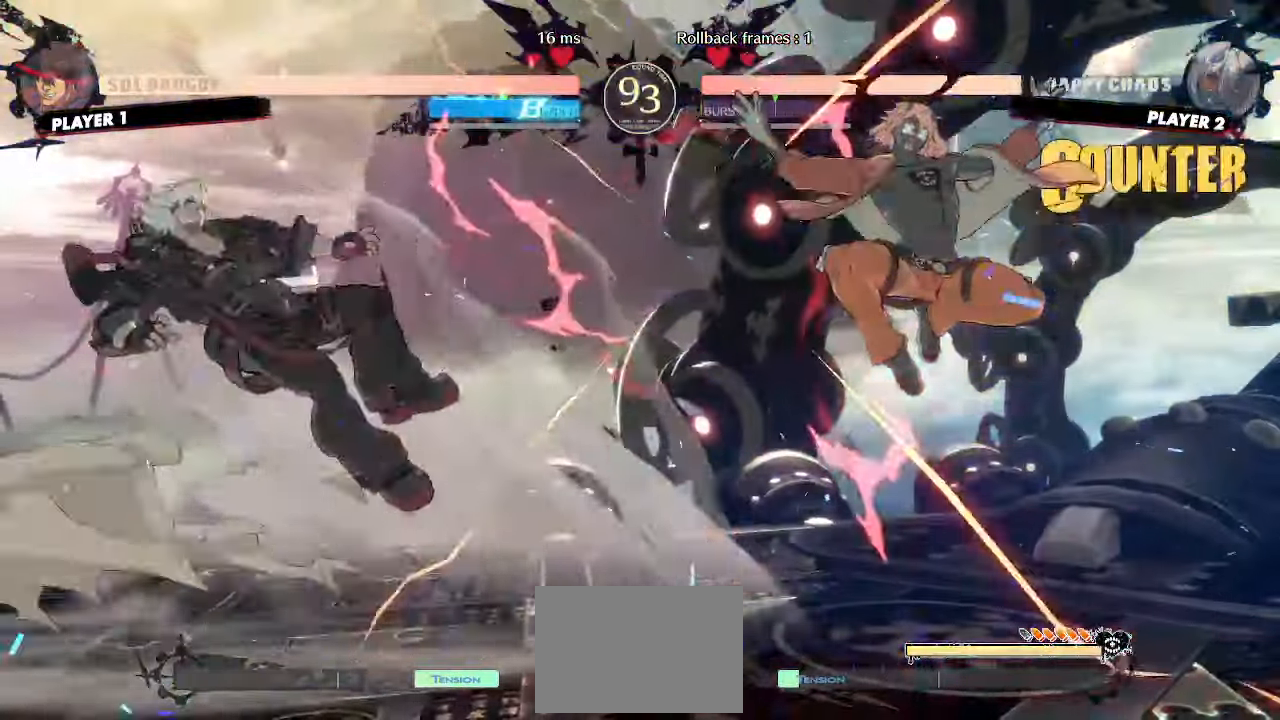
{"dt_ms": 500, "buttons": ["DPAD_DOWN", "DPAD_LEFT"], "events": [[350, "DPAD_DOWN", "down"]]}
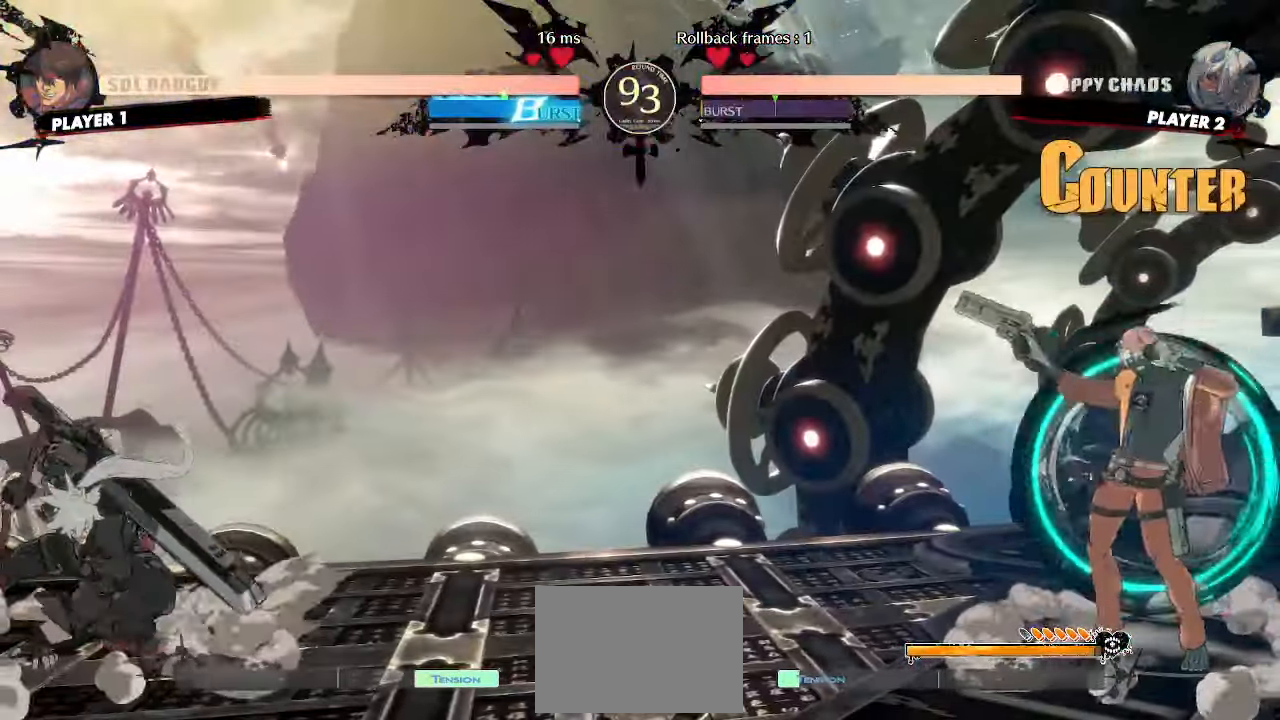
{"dt_ms": 500, "buttons": ["DPAD_DOWN", "DPAD_LEFT"]}
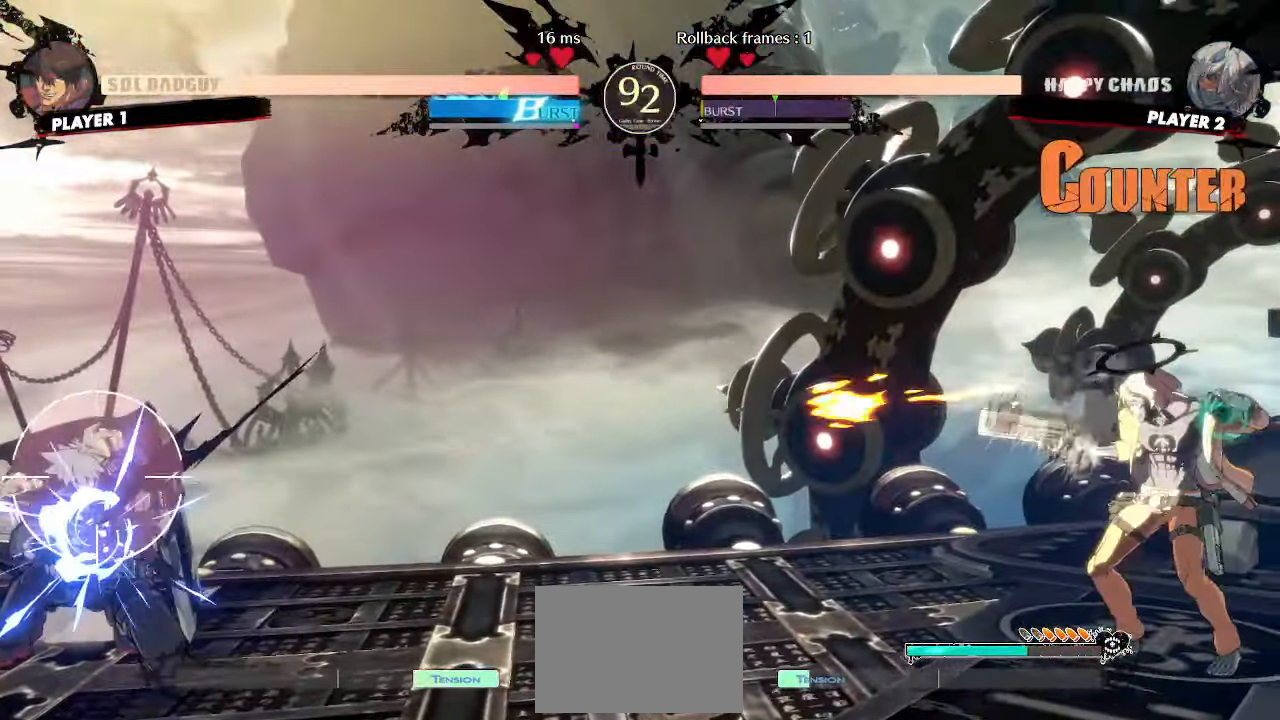
{"dt_ms": 500, "buttons": ["DPAD_DOWN", "DPAD_LEFT"], "events": []}
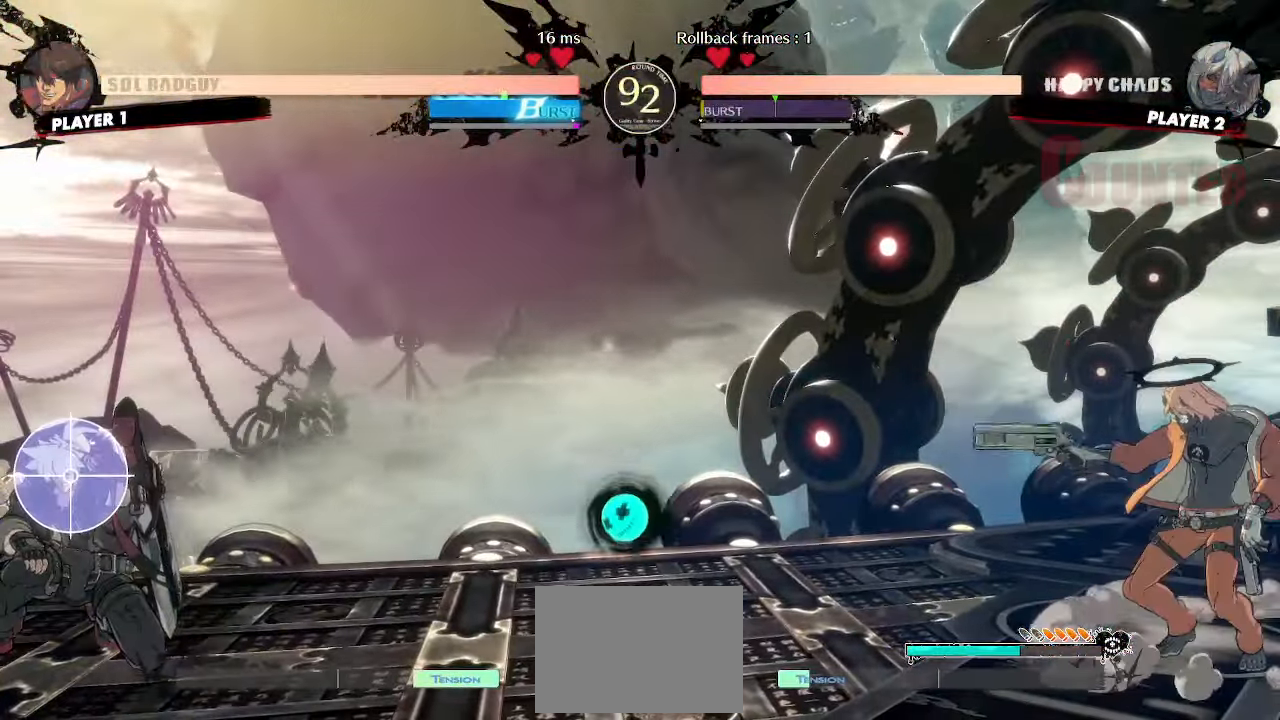
{"dt_ms": 500, "buttons": ["DPAD_DOWN", "DPAD_LEFT"], "events": []}
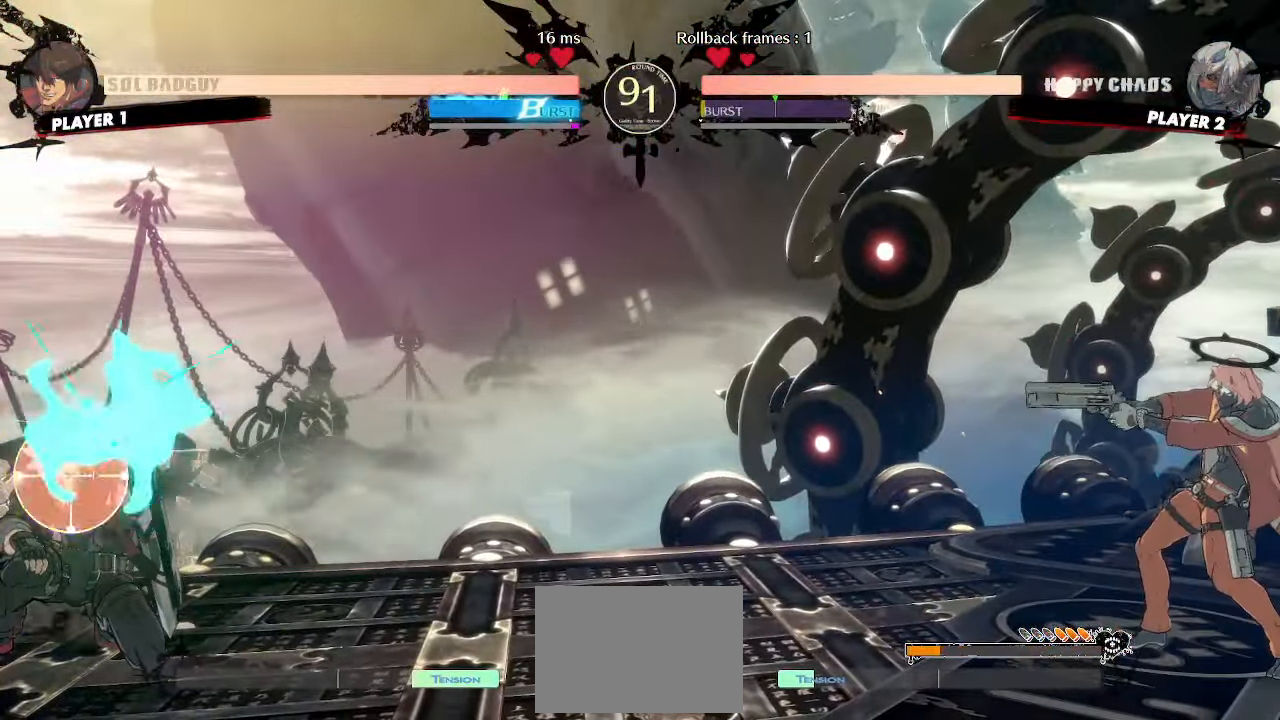
{"dt_ms": 500, "buttons": [], "events": [[300, "DPAD_DOWN", "up"], [300, "DPAD_LEFT", "up"]]}
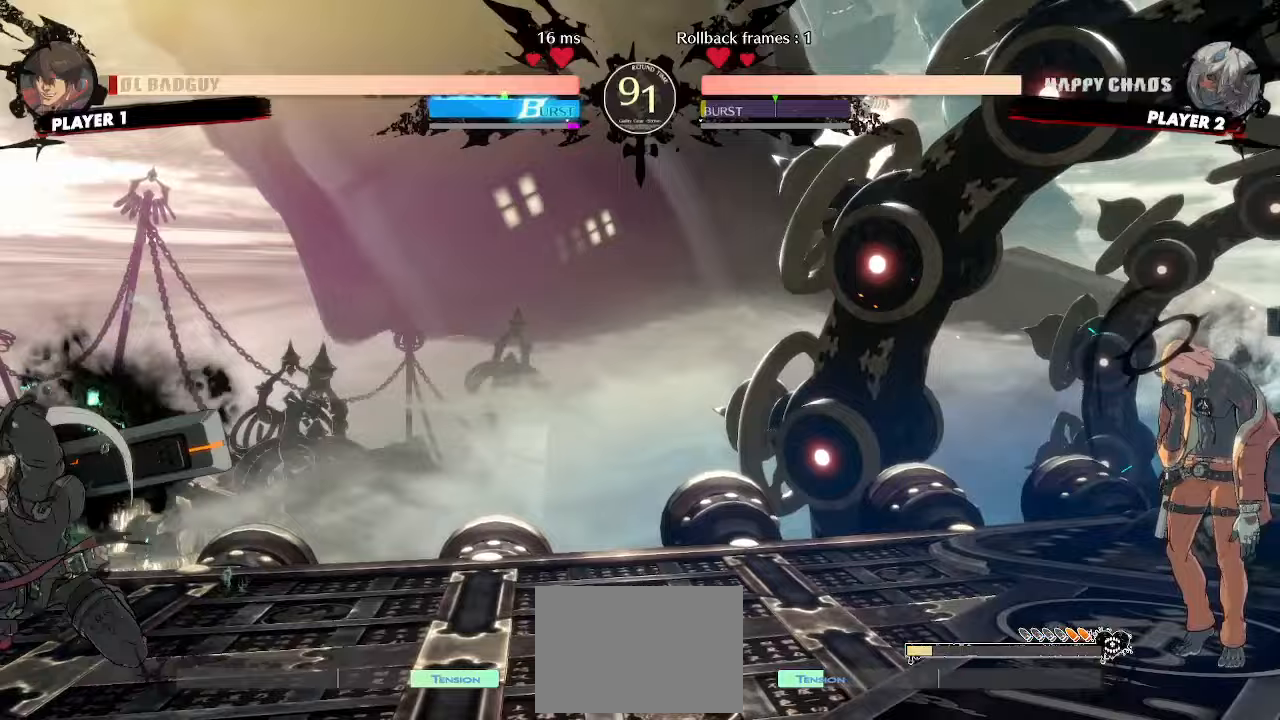
{"dt_ms": 500, "buttons": ["DPAD_DOWN"], "events": [[133, "DPAD_RIGHT", "down"], [483, "DPAD_DOWN", "down"], [483, "DPAD_RIGHT", "up"]]}
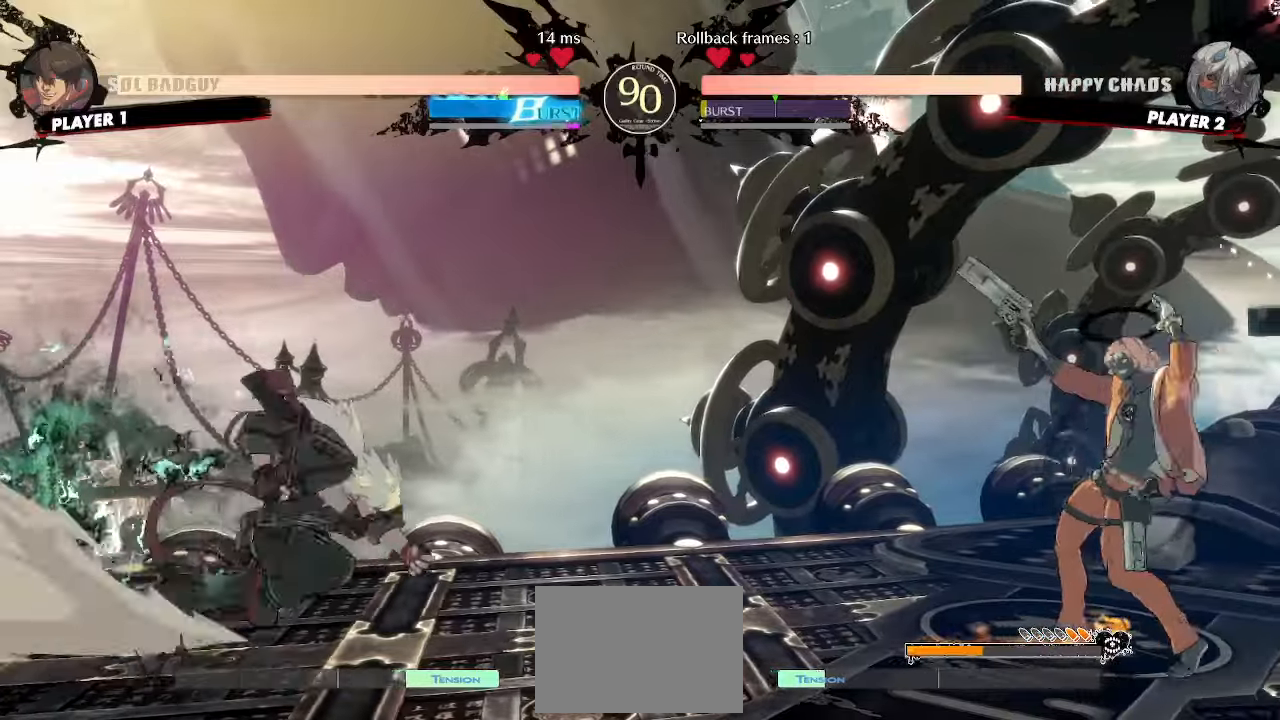
{"dt_ms": 500, "buttons": []}
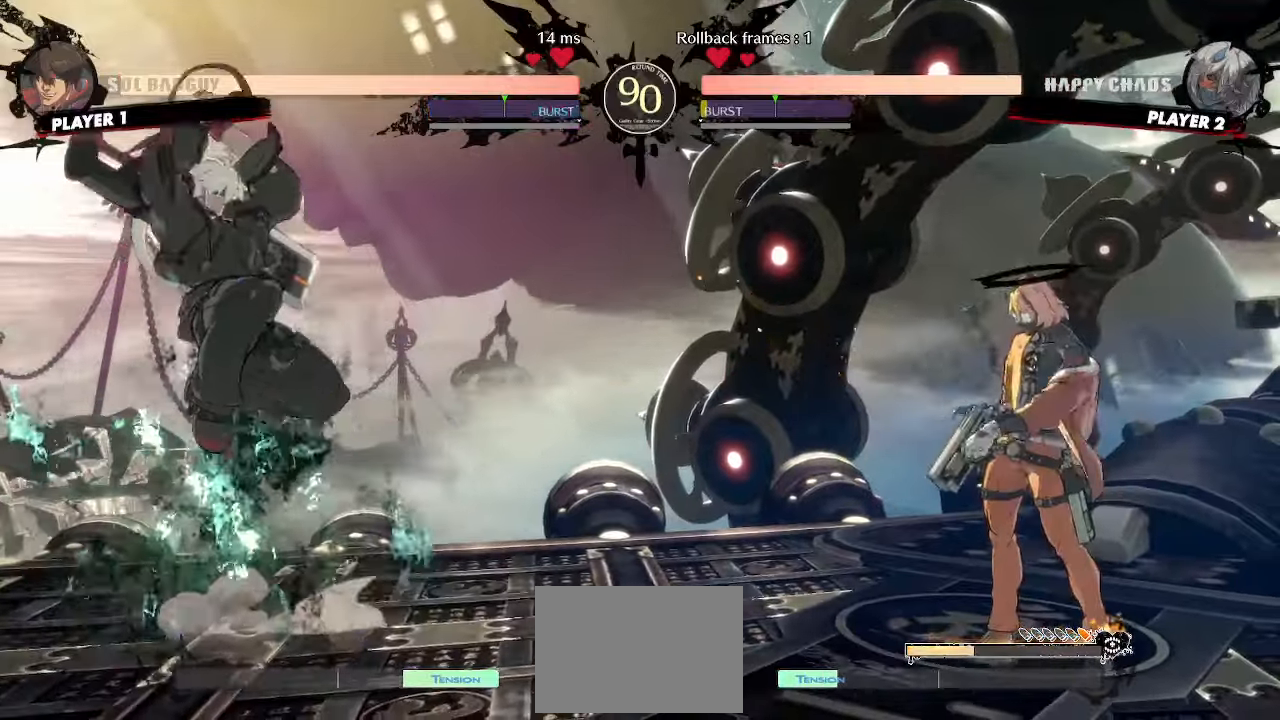
{"dt_ms": 500, "buttons": [], "events": []}
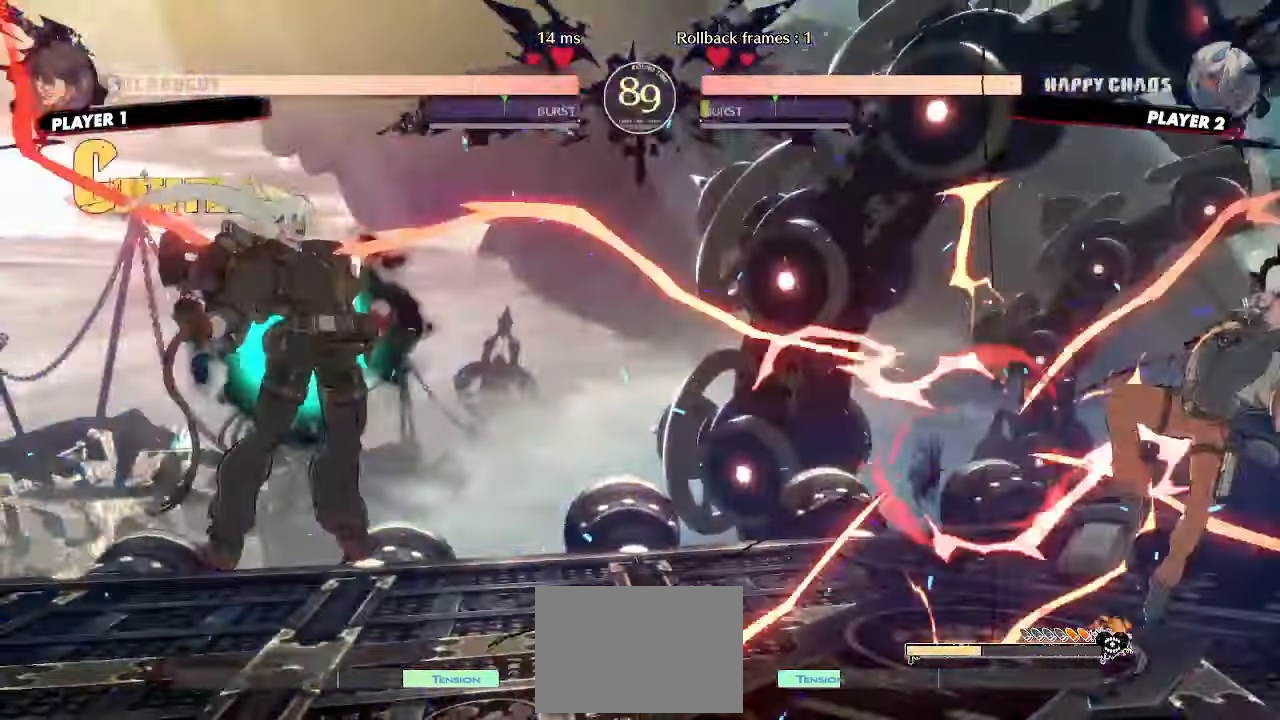
{"dt_ms": 500, "buttons": [], "events": []}
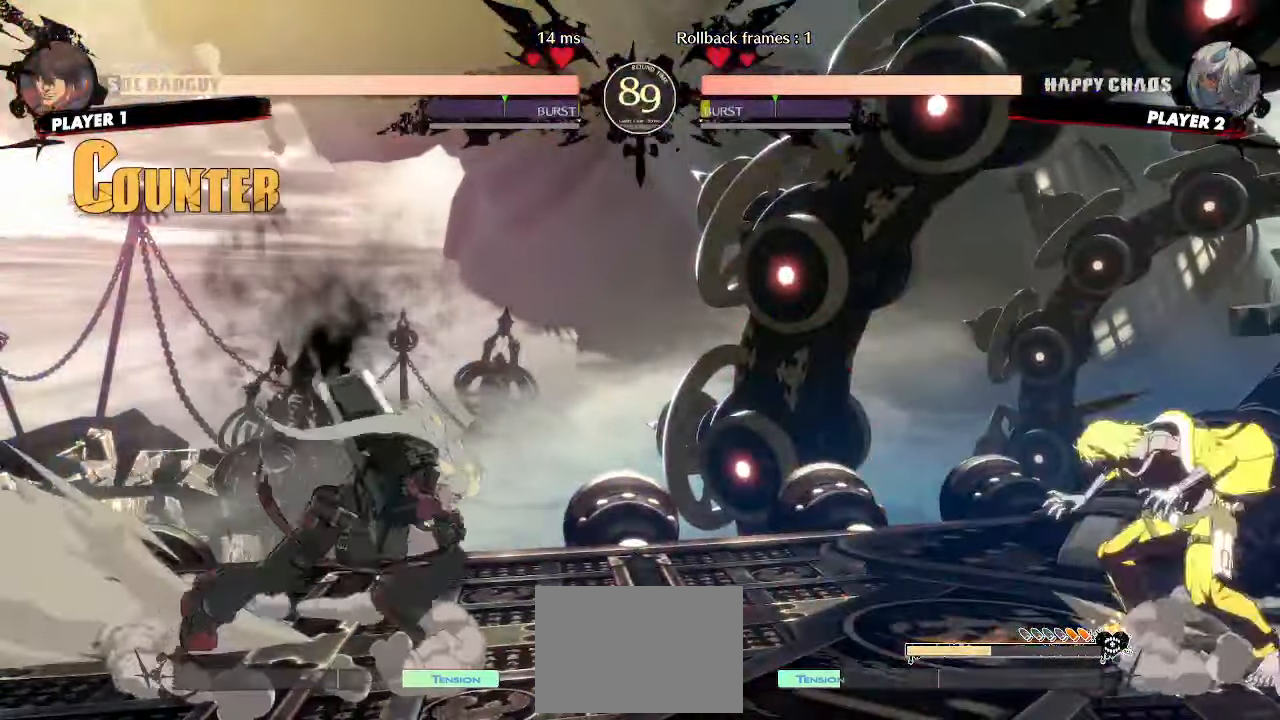
{"dt_ms": 500, "buttons": ["DPAD_RIGHT"], "events": [[33, "DPAD_RIGHT", "down"], [83, "DPAD_RIGHT", "up"], [150, "DPAD_LEFT", "down"], [150, "K", "down"], [250, "K", "up"], [417, "DPAD_LEFT", "up"], [417, "DPAD_RIGHT", "down"]]}
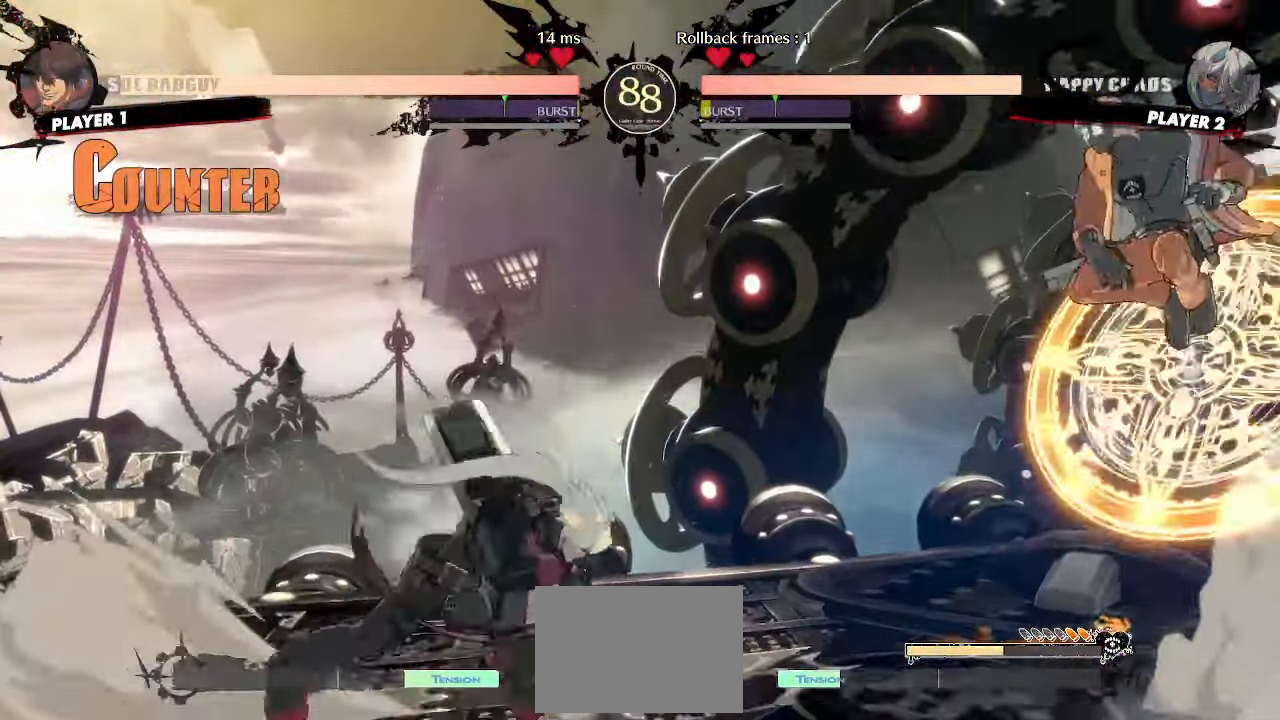
{"dt_ms": 500, "buttons": ["DPAD_LEFT"], "events": [[17, "DPAD_UP", "down"], [183, "DPAD_RIGHT", "up"], [200, "DPAD_UP", "up"], [467, "DPAD_LEFT", "down"]]}
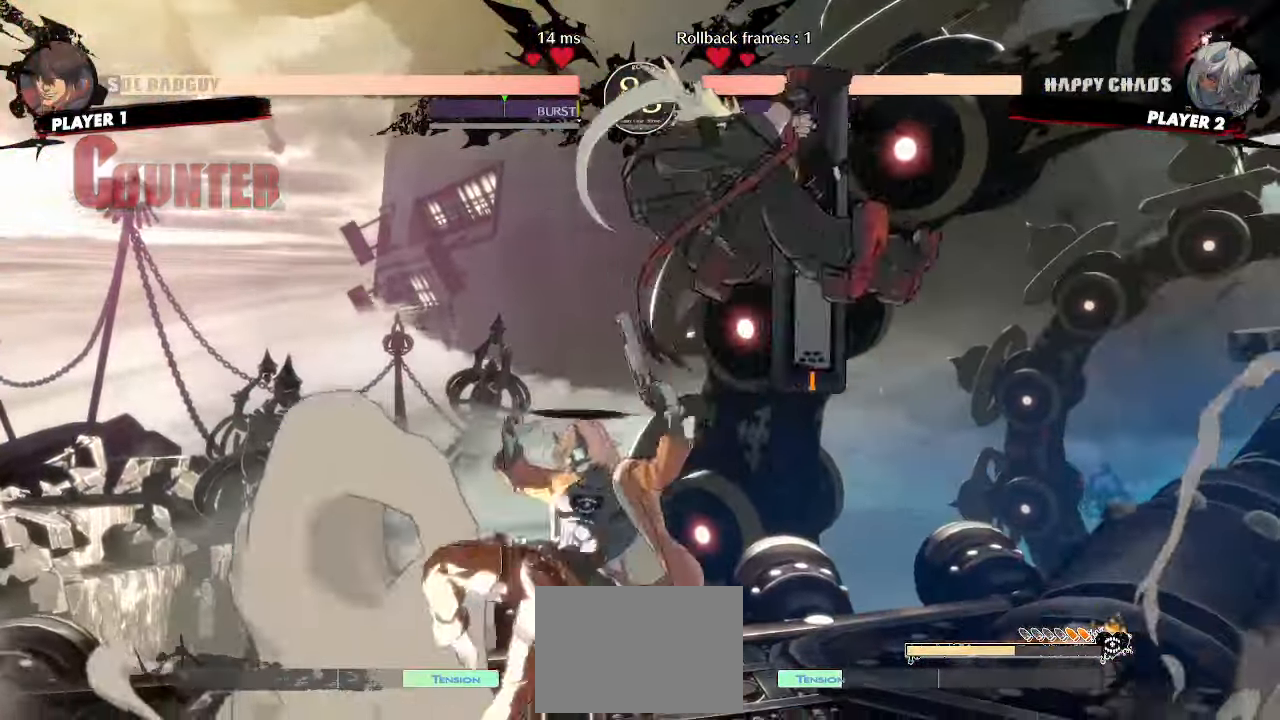
{"dt_ms": 500, "buttons": ["DPAD_DOWN", "DPAD_RIGHT"], "events": [[367, "DPAD_LEFT", "up"], [417, "DPAD_RIGHT", "down"], [450, "DPAD_DOWN", "down"]]}
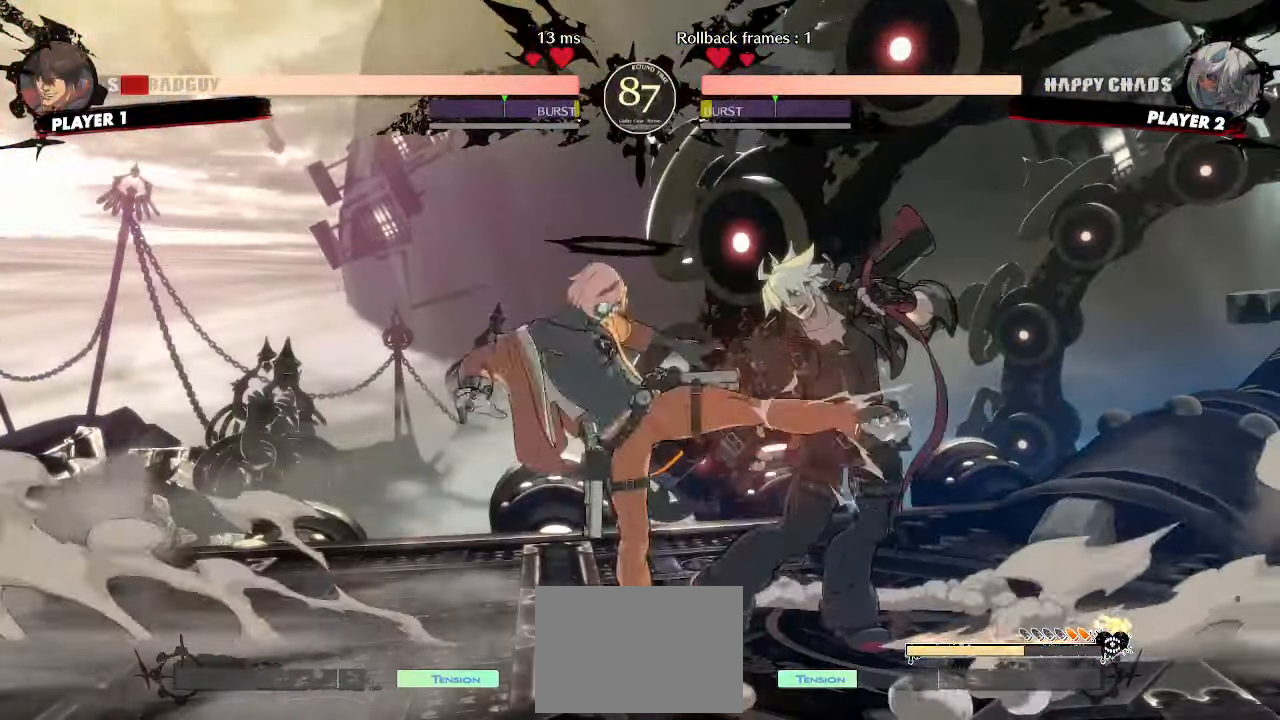
{"dt_ms": 500, "buttons": ["DPAD_DOWN", "DPAD_RIGHT"], "events": []}
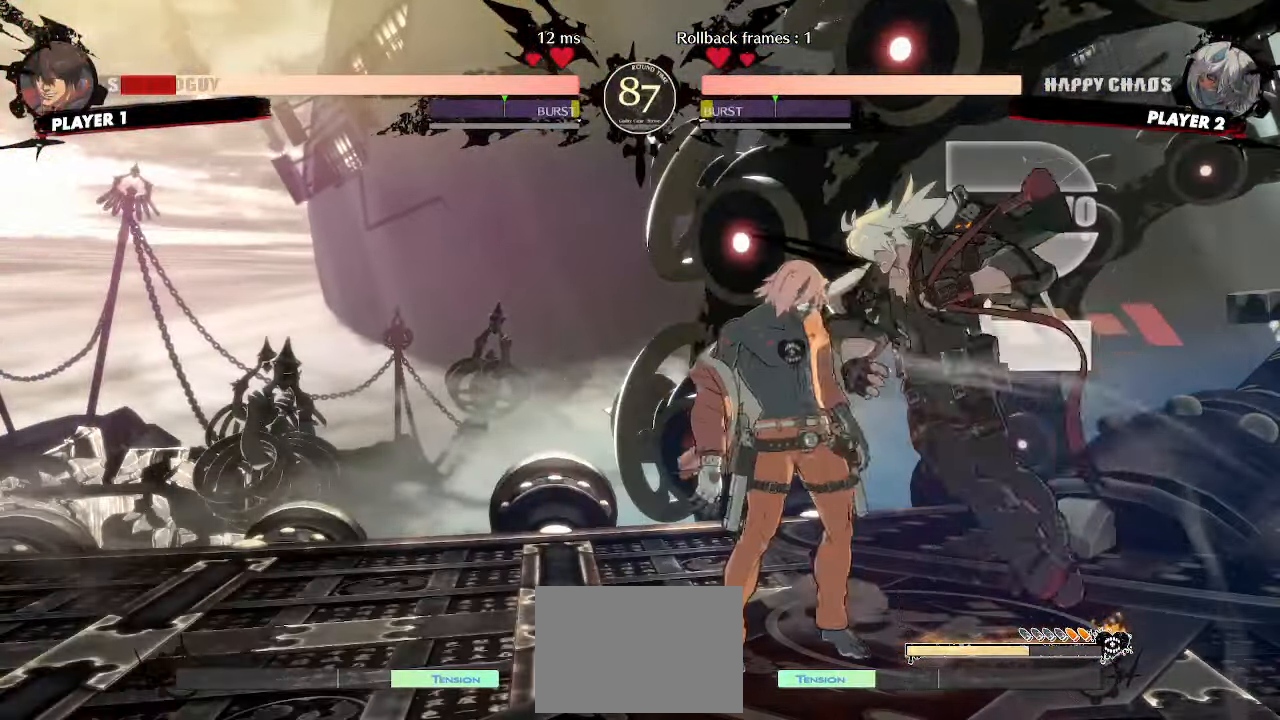
{"dt_ms": 500, "buttons": ["DPAD_DOWN", "DPAD_RIGHT"], "events": []}
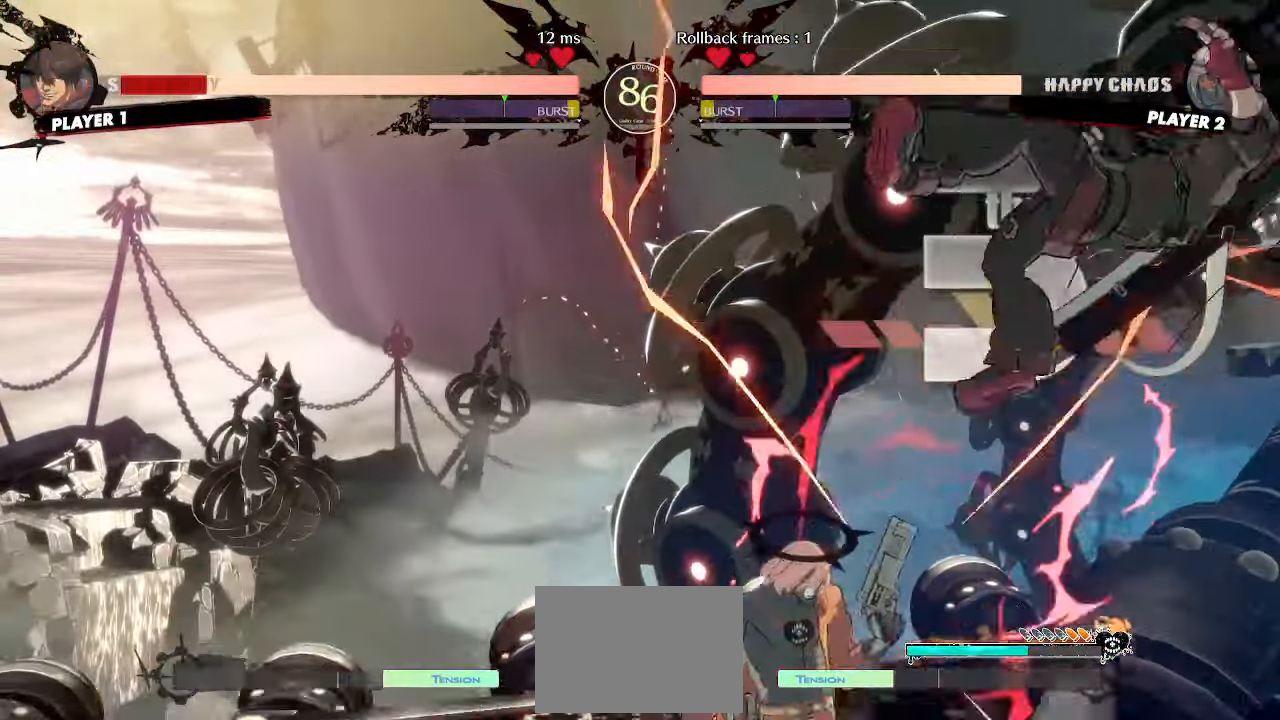
{"dt_ms": 500, "buttons": ["DPAD_DOWN"], "events": [[450, "DPAD_RIGHT", "up"]]}
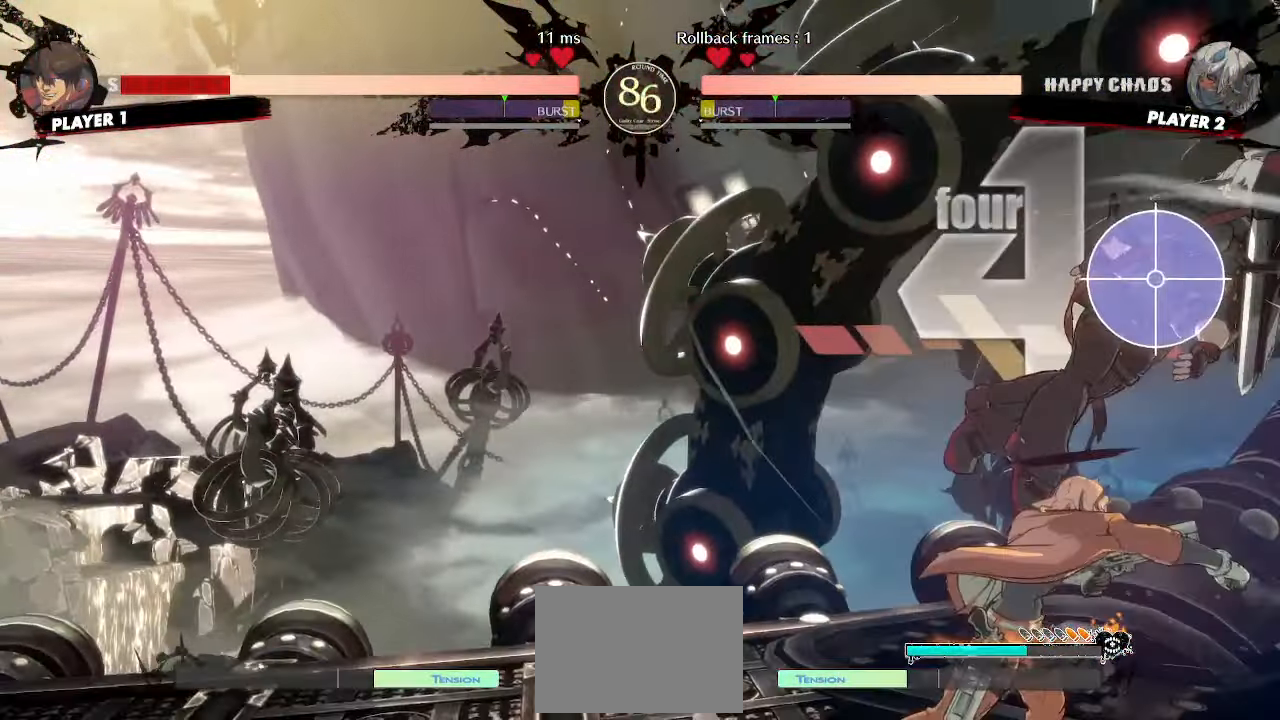
{"dt_ms": 500, "buttons": ["DPAD_DOWN", "DPAD_RIGHT"]}
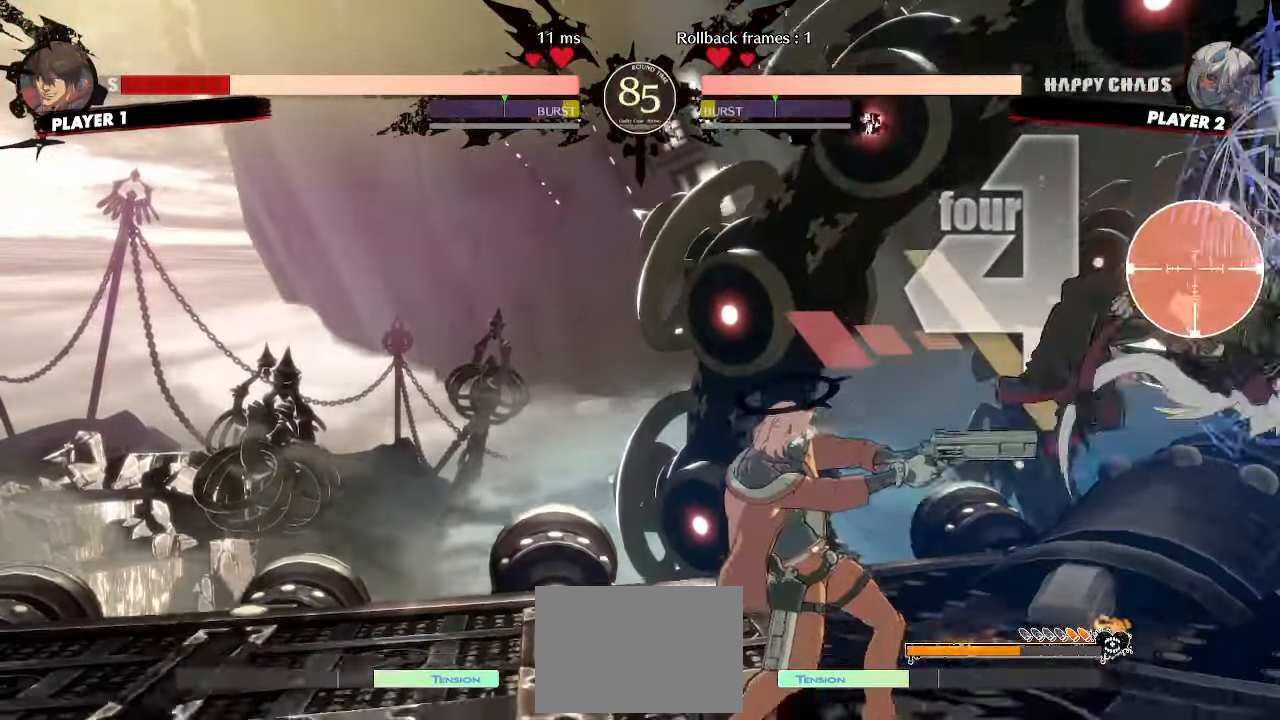
{"dt_ms": 500, "buttons": ["DPAD_RIGHT"], "events": [[283, "DPAD_DOWN", "up"]]}
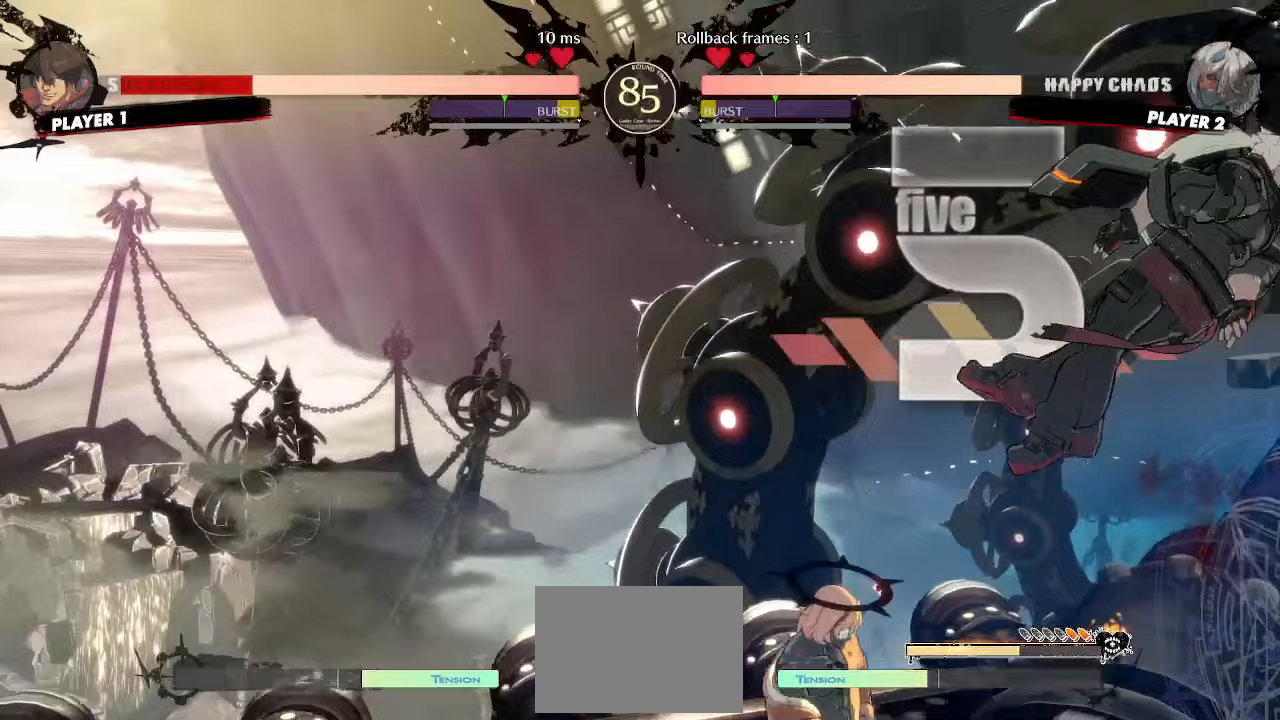
{"dt_ms": 500, "buttons": ["DPAD_DOWN", "DPAD_RIGHT"], "events": [[133, "DPAD_DOWN", "down"]]}
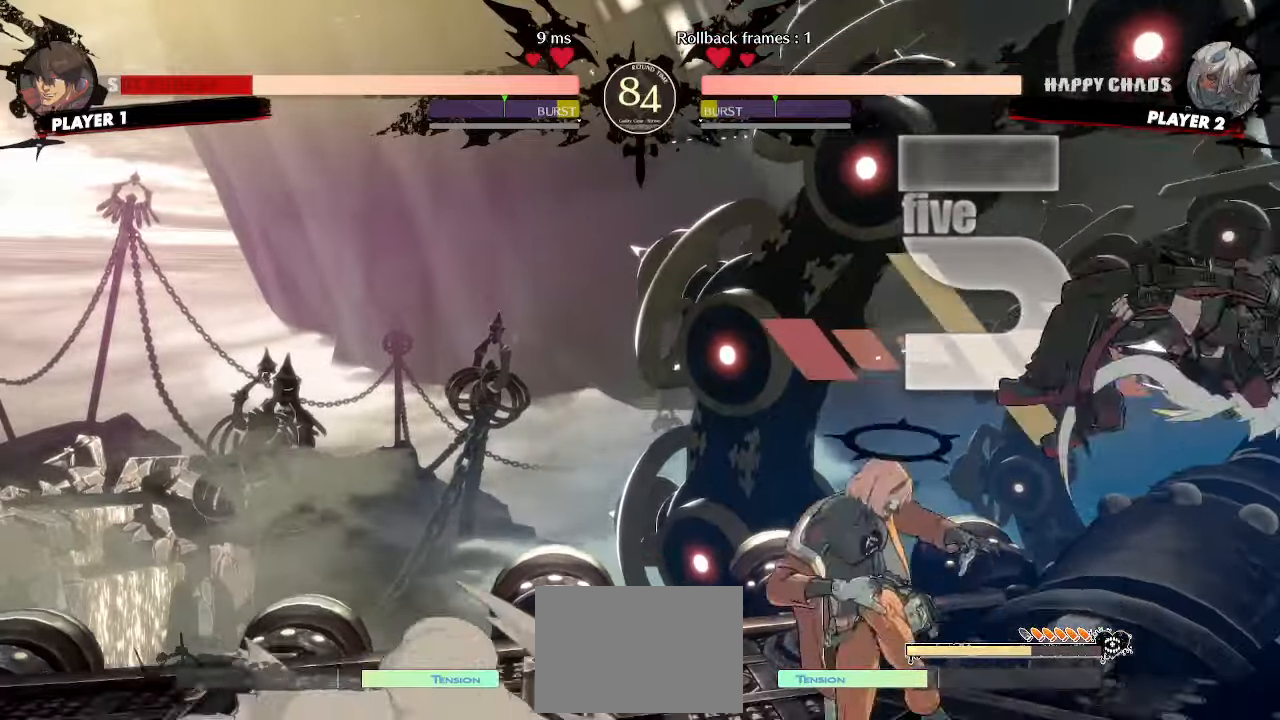
{"dt_ms": 500, "buttons": ["DPAD_DOWN", "DPAD_RIGHT"]}
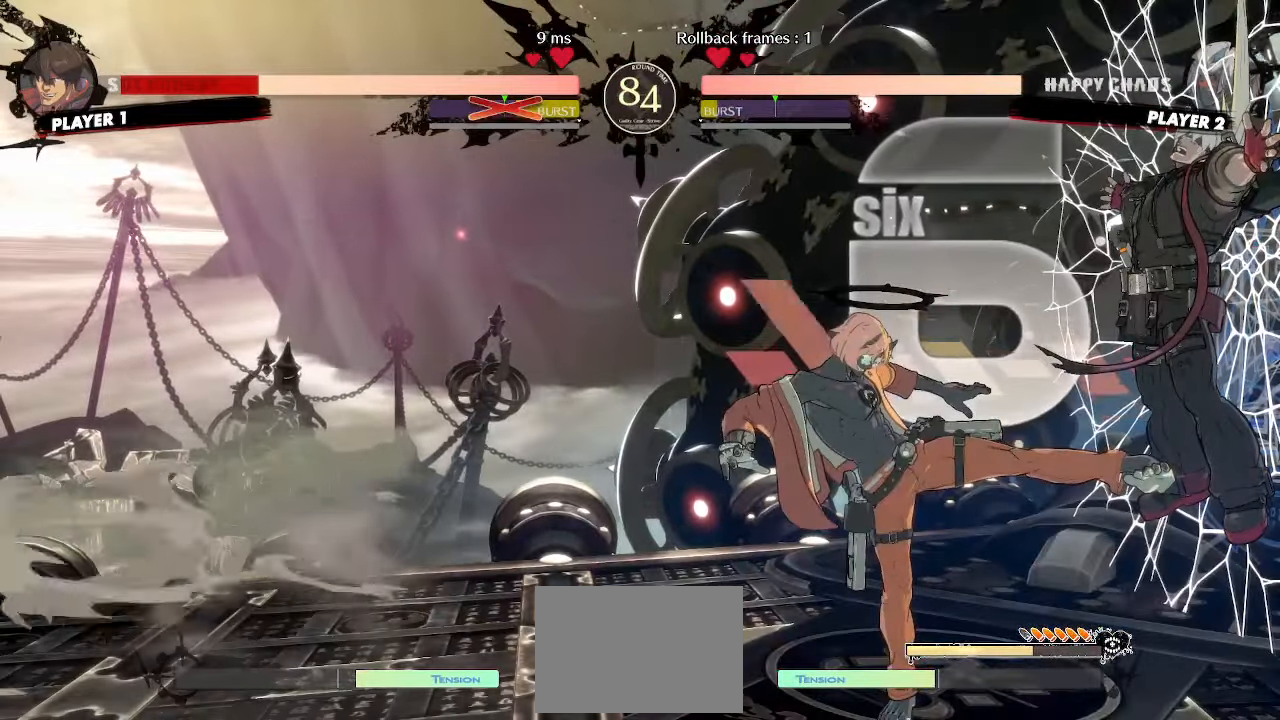
{"dt_ms": 500, "buttons": ["DPAD_DOWN", "DPAD_RIGHT"], "events": []}
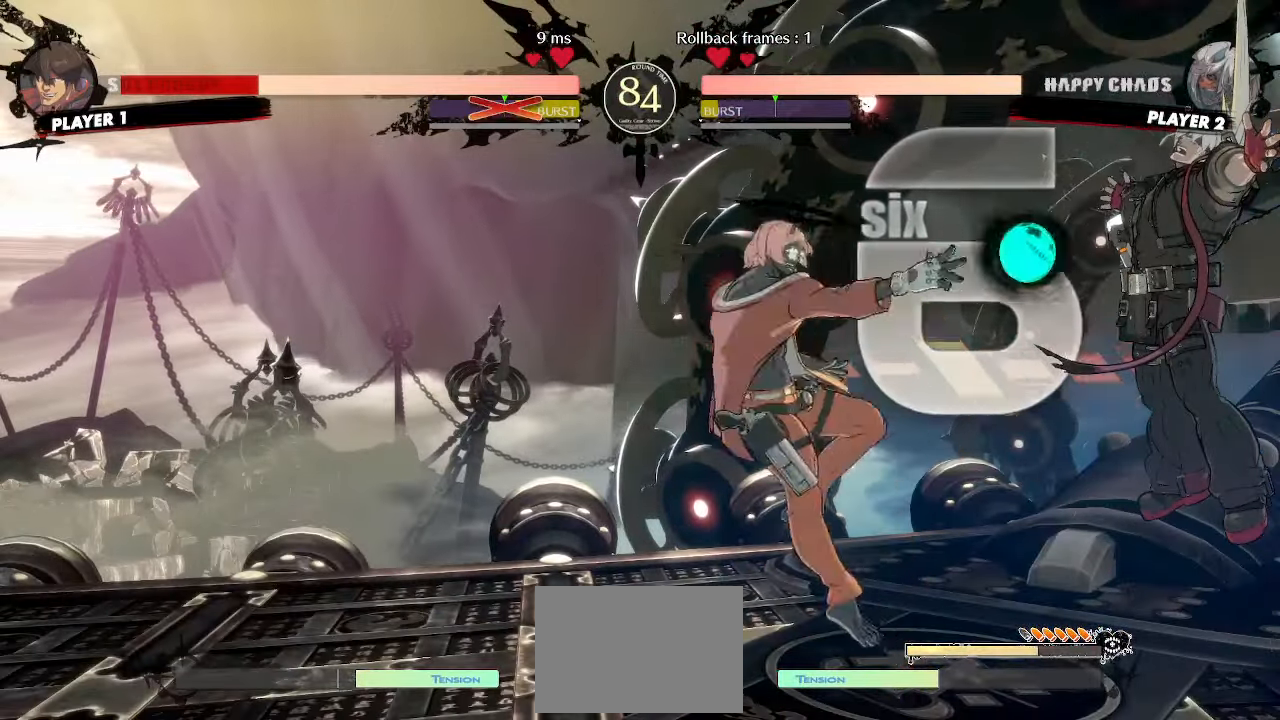
{"dt_ms": 1000, "buttons": ["DPAD_DOWN", "DPAD_RIGHT"]}